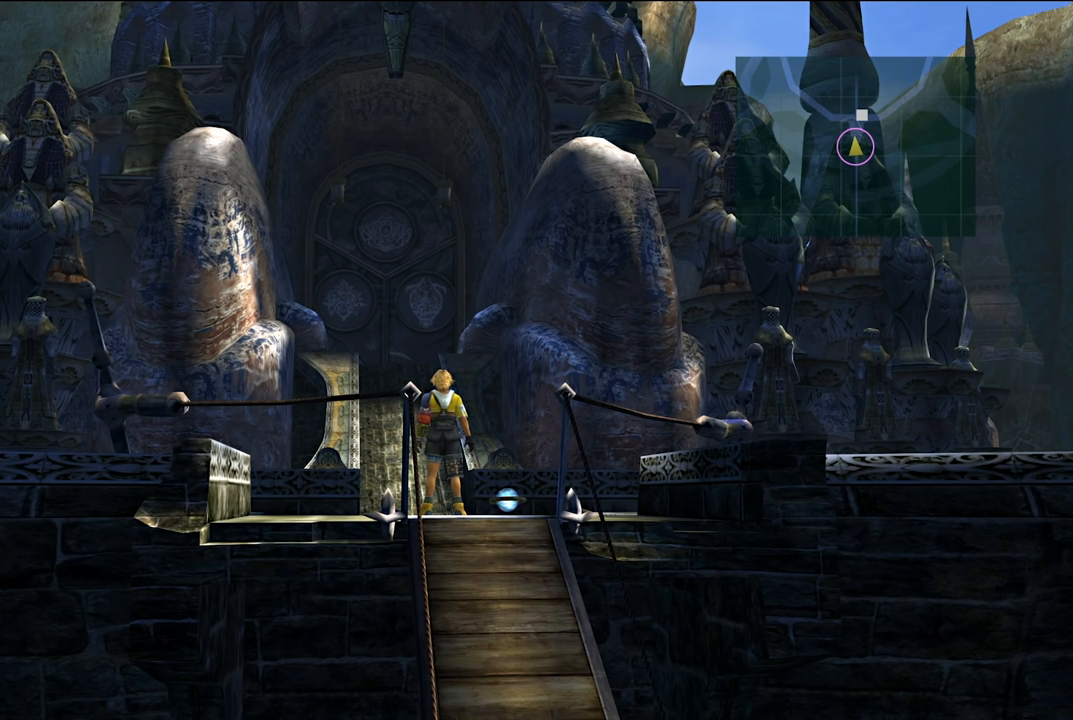
Gameplay with a controller (Xbox layout); each line is a JSON object with the inputs held at the frame after it. "events" lists button and stick changes between this image and that frame as [ms after this image, input, new state], when the widget could be followed in between. Not read: L3.
{"buttons": [], "left_stick": "up", "right_stick": "center", "events": [[100, "left_stick", "up"]]}
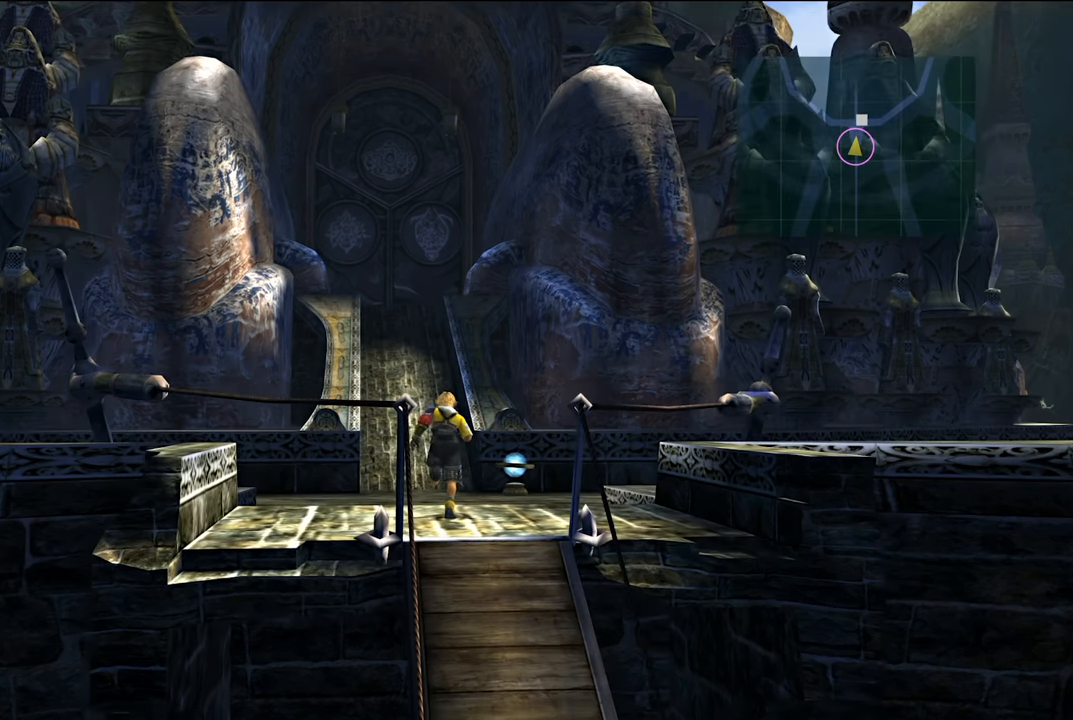
{"buttons": [], "left_stick": "up", "right_stick": "center", "events": []}
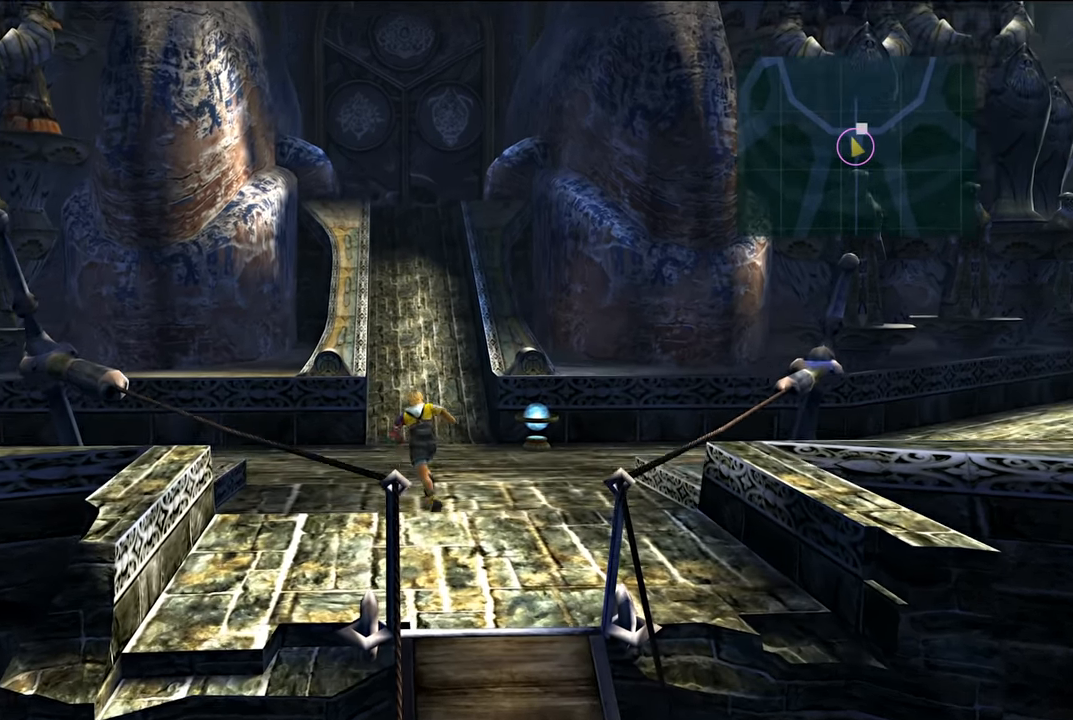
{"buttons": [], "left_stick": "up-left", "right_stick": "center", "events": [[100, "left_stick", "up-left"]]}
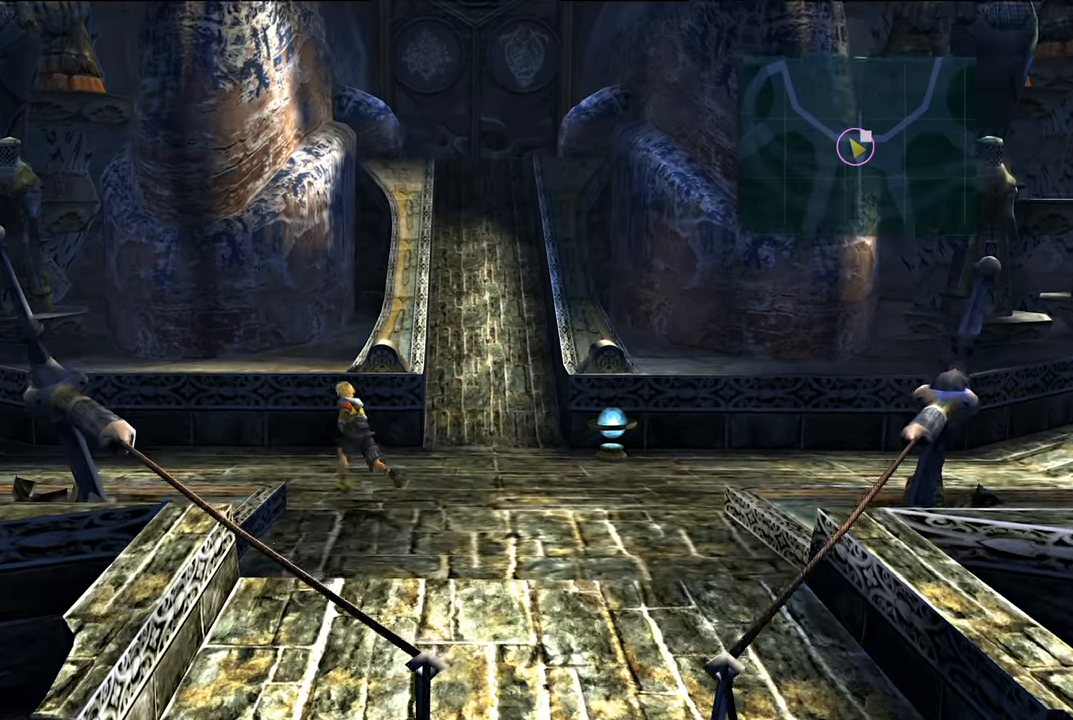
{"buttons": [], "left_stick": "up-left", "right_stick": "center", "events": []}
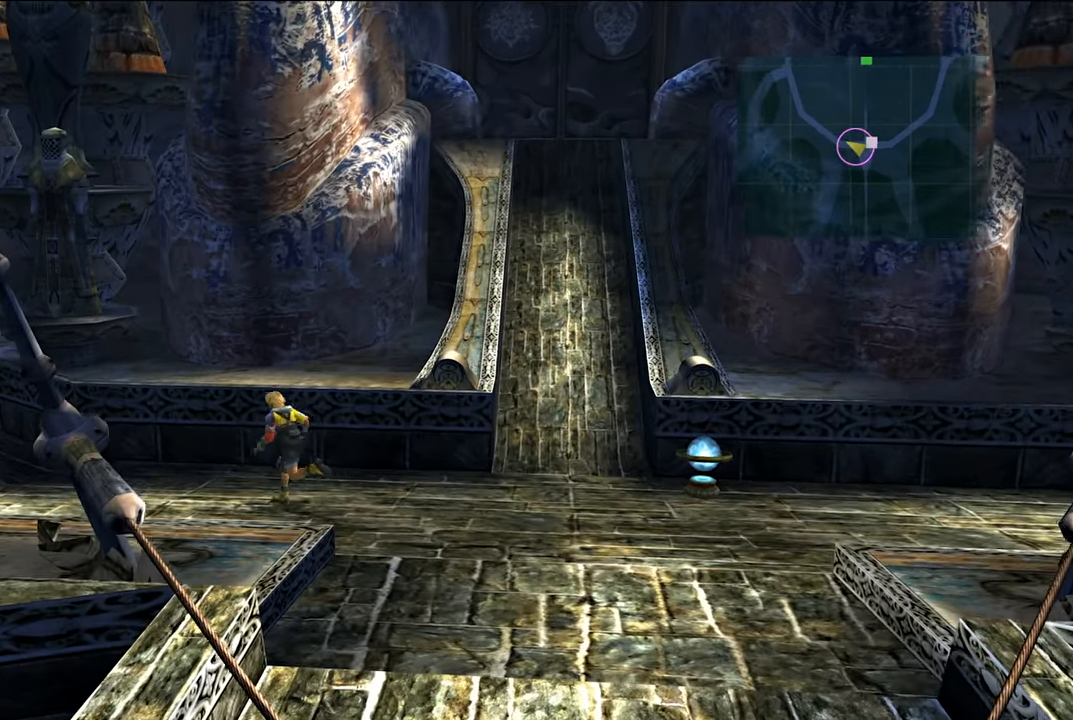
{"buttons": [], "left_stick": "up-left", "right_stick": "center", "events": []}
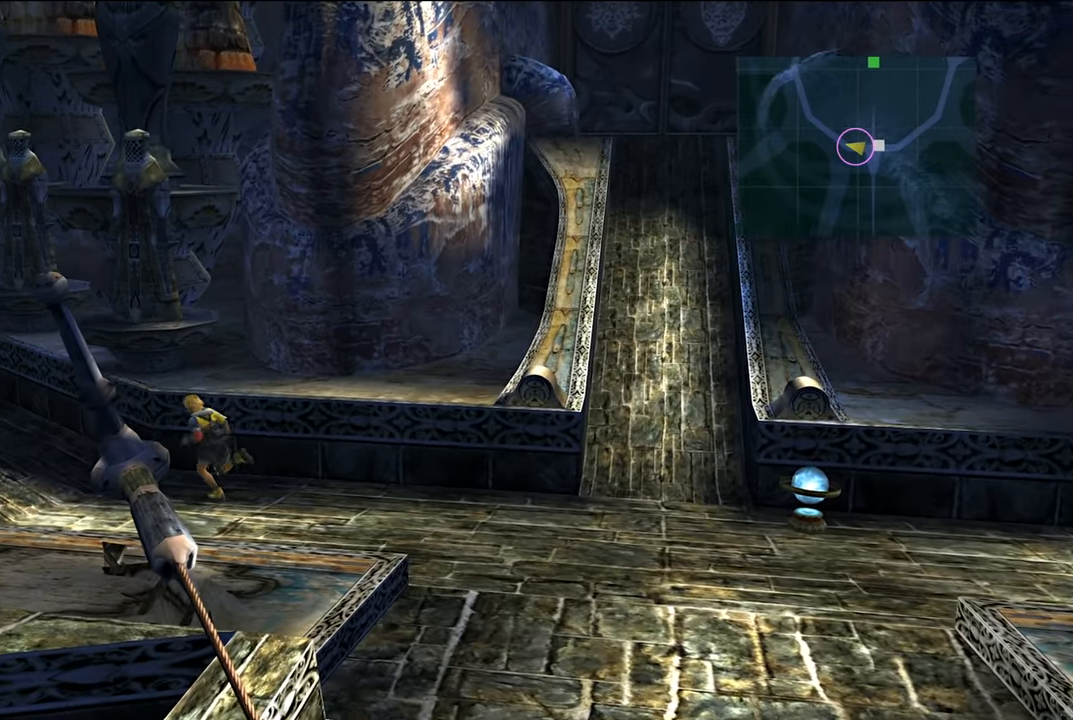
{"buttons": [], "left_stick": "up-left", "right_stick": "center", "events": []}
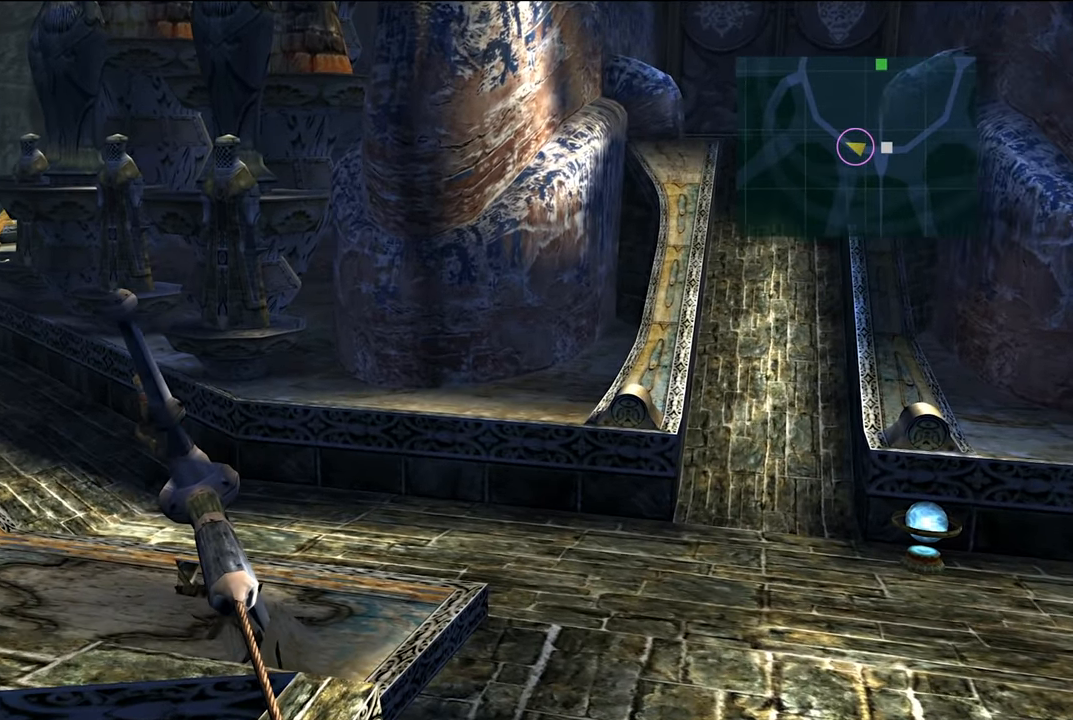
{"buttons": [], "left_stick": "up-left", "right_stick": "center", "events": []}
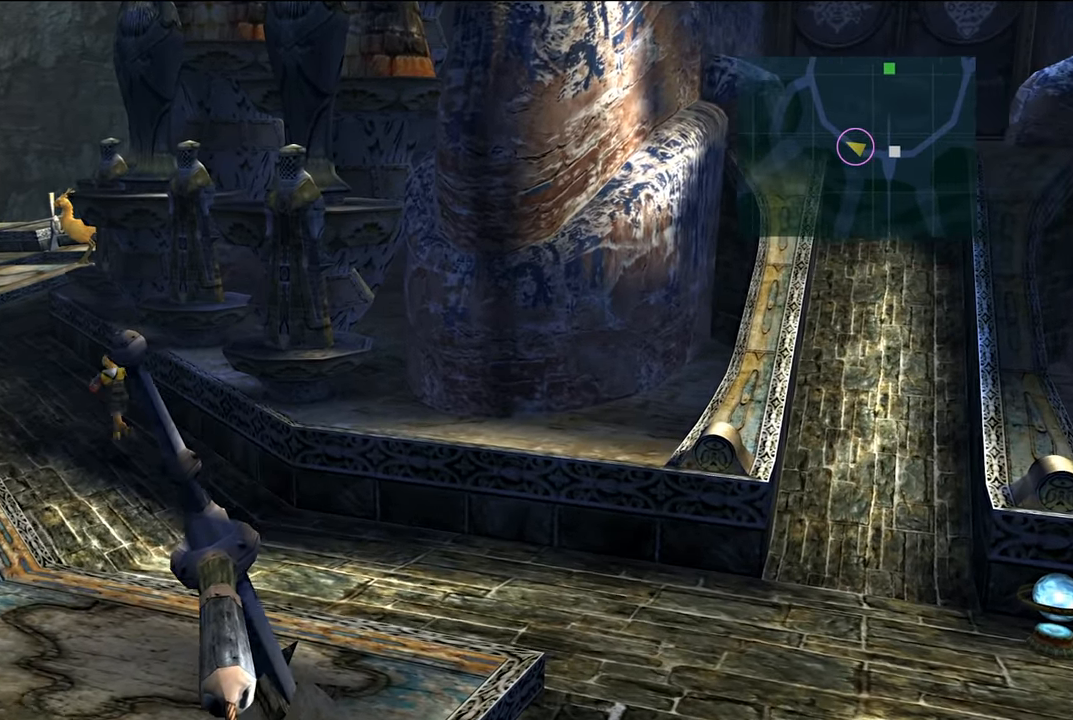
{"buttons": [], "left_stick": "up-left", "right_stick": "center", "events": []}
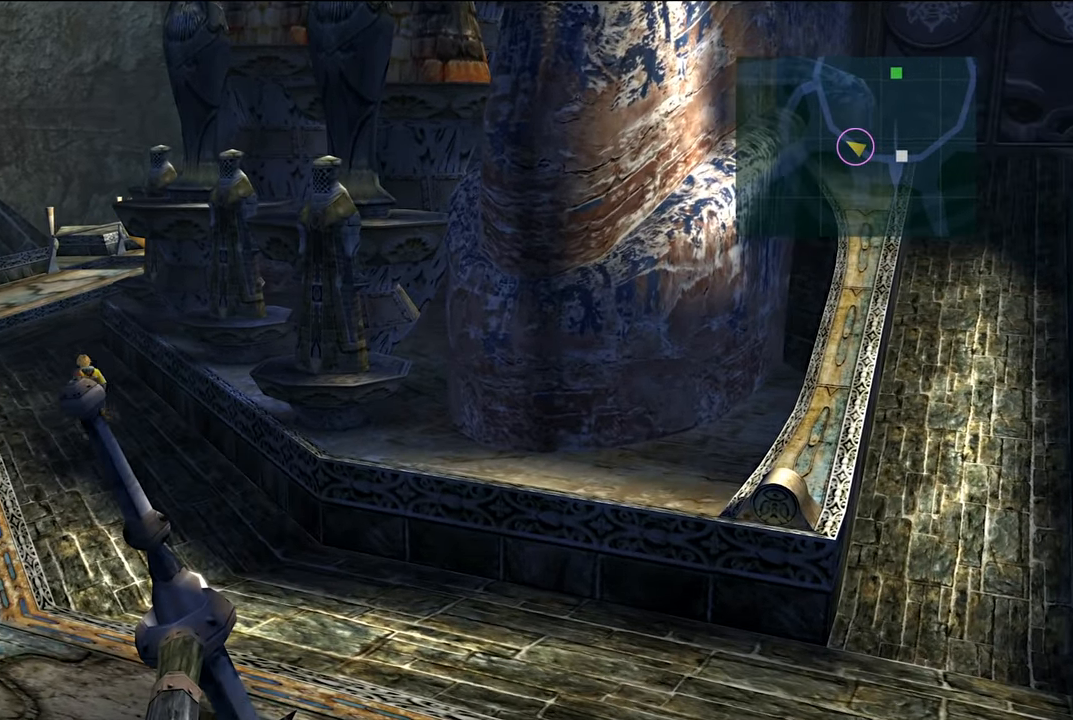
{"buttons": [], "left_stick": "up-left", "right_stick": "center", "events": []}
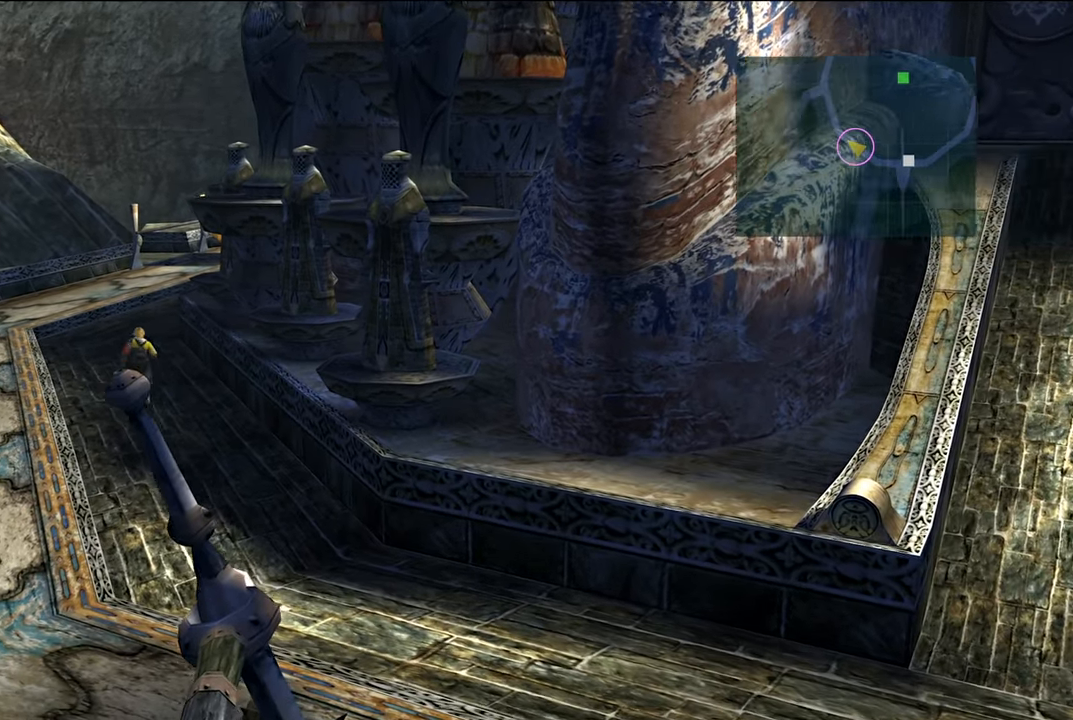
{"buttons": [], "left_stick": "up-left", "right_stick": "center", "events": []}
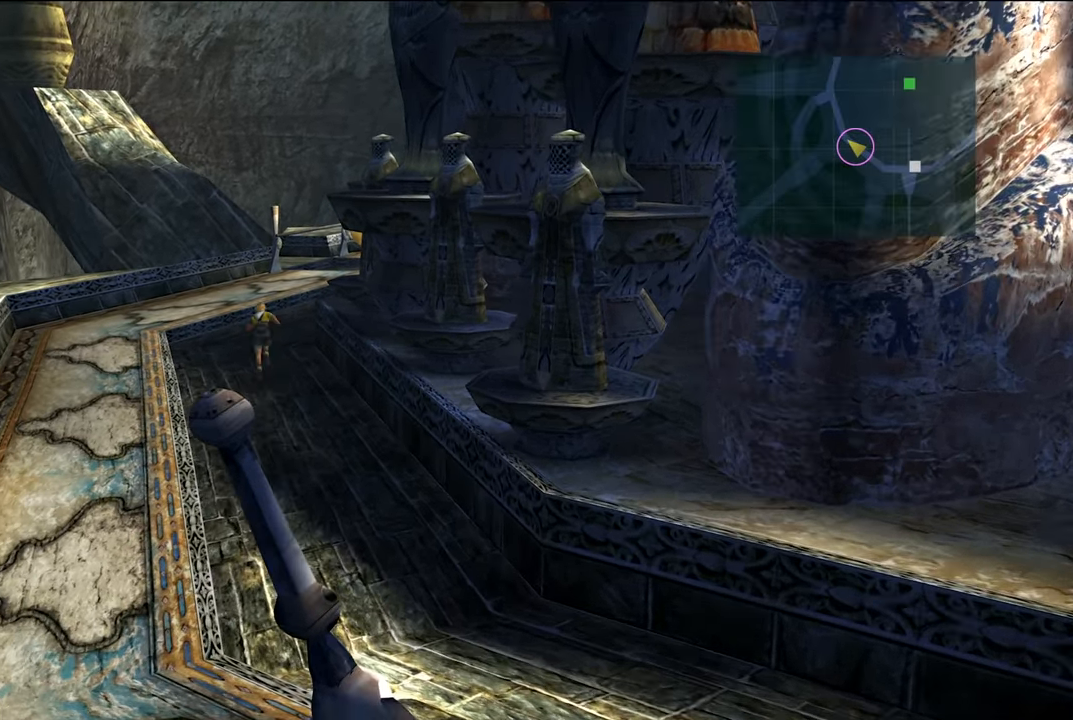
{"buttons": [], "left_stick": "up-left", "right_stick": "center", "events": []}
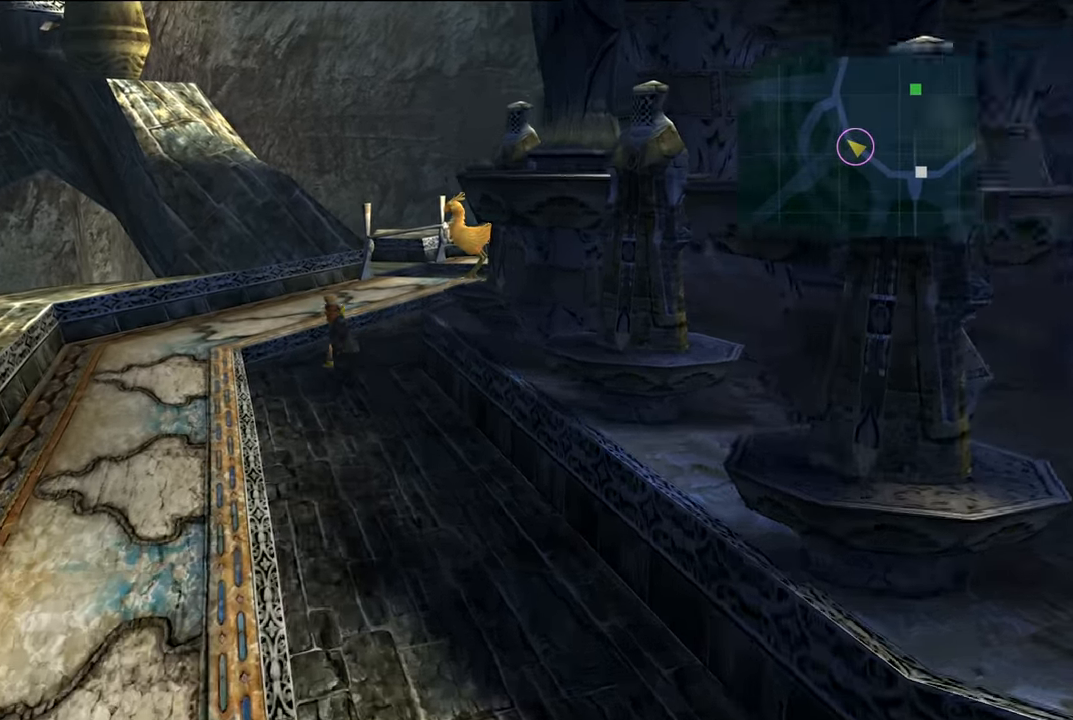
{"buttons": [], "left_stick": "up-right", "right_stick": "center", "events": [[300, "left_stick", "up"], [467, "left_stick", "up-right"]]}
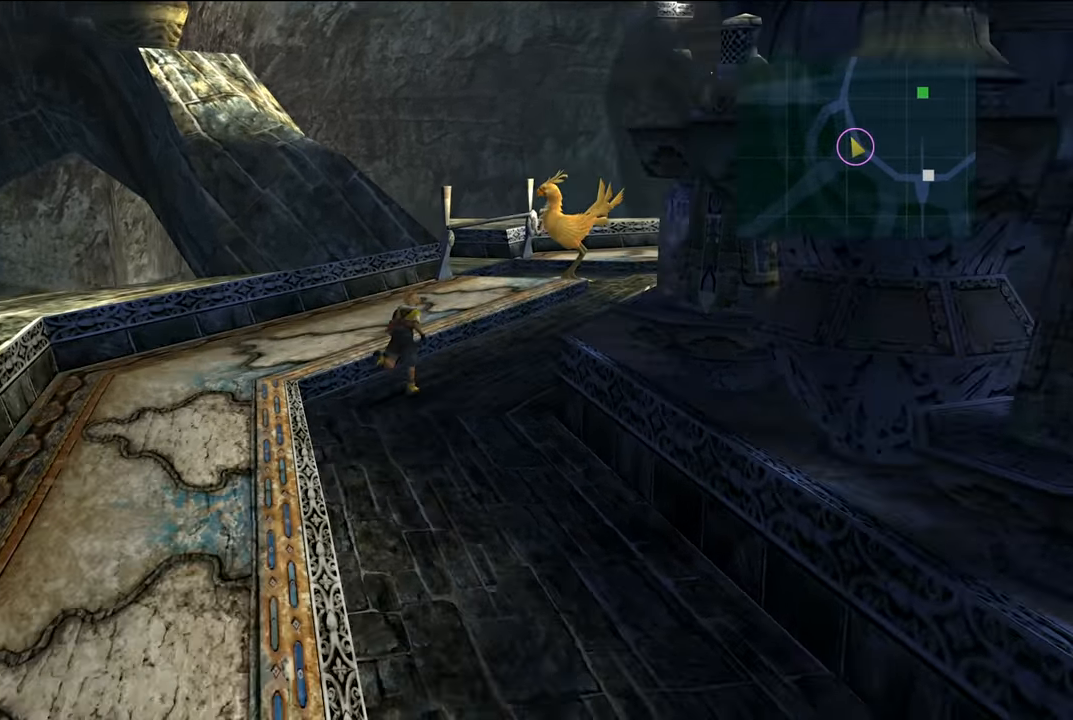
{"buttons": [], "left_stick": "up-right", "right_stick": "center", "events": []}
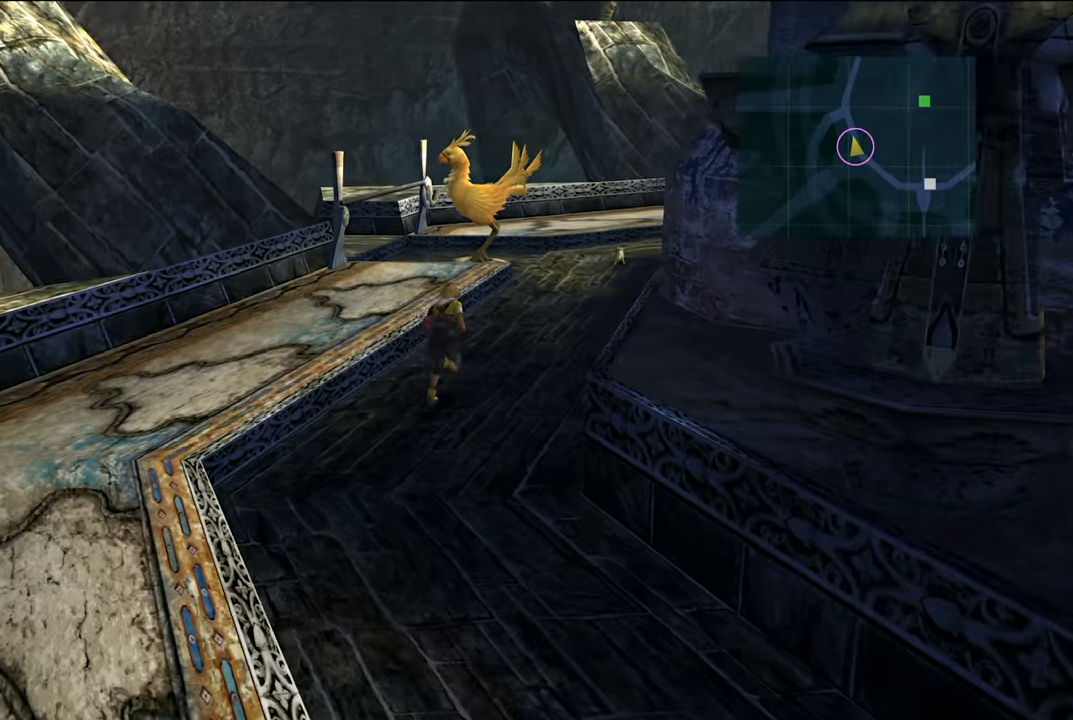
{"buttons": [], "left_stick": "up-right", "right_stick": "center", "events": []}
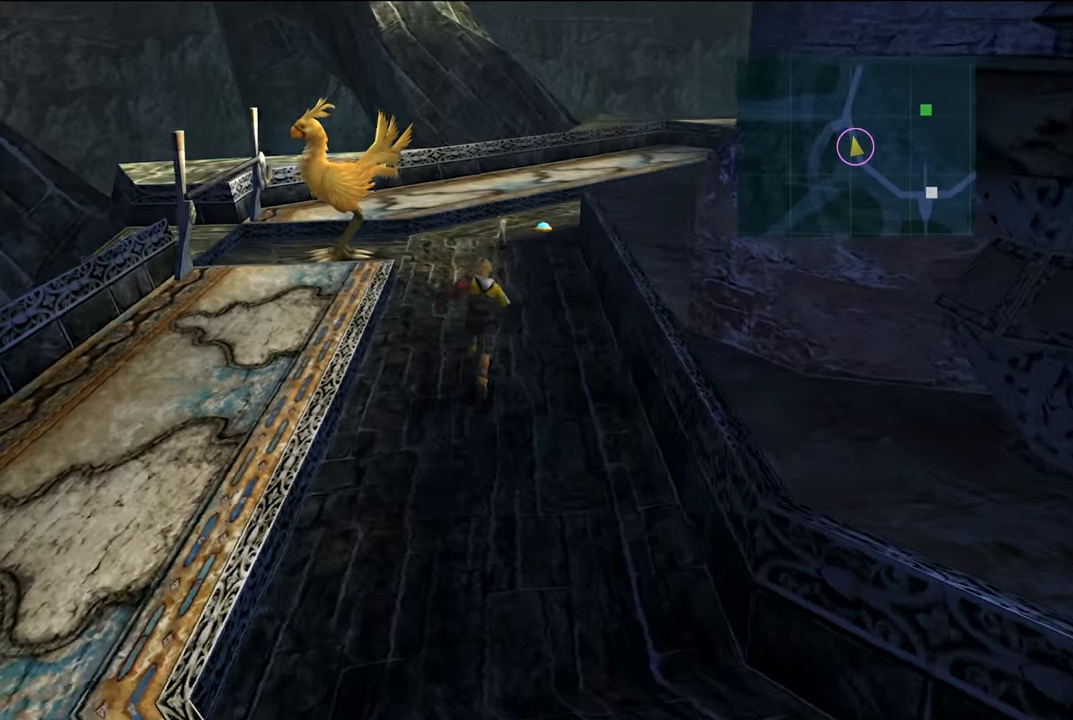
{"buttons": [], "left_stick": "up-right", "right_stick": "center", "events": []}
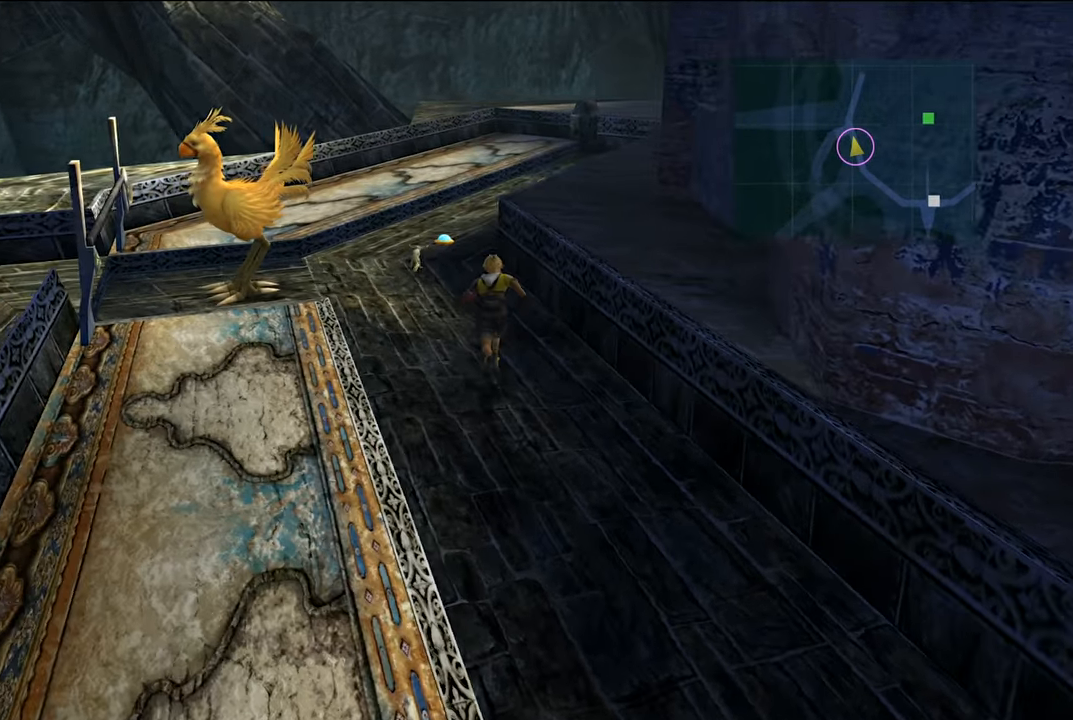
{"buttons": [], "left_stick": "up-left", "right_stick": "center", "events": [[267, "left_stick", "up"], [500, "left_stick", "up-left"]]}
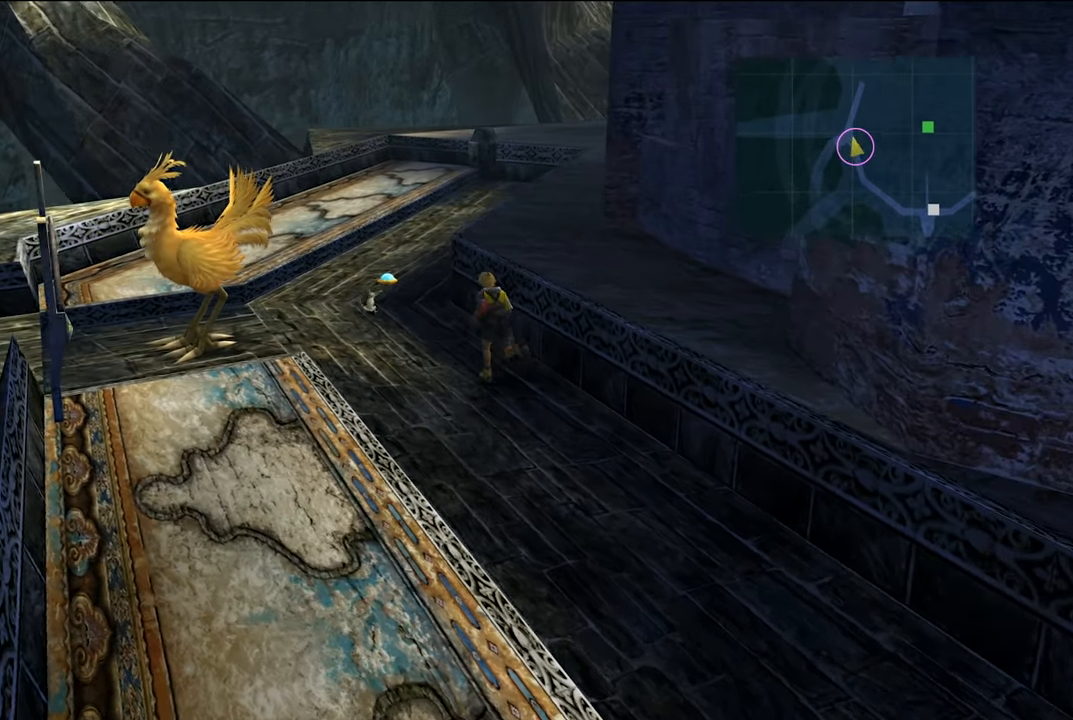
{"buttons": [], "left_stick": "center", "right_stick": "center", "events": [[100, "left_stick", "center"]]}